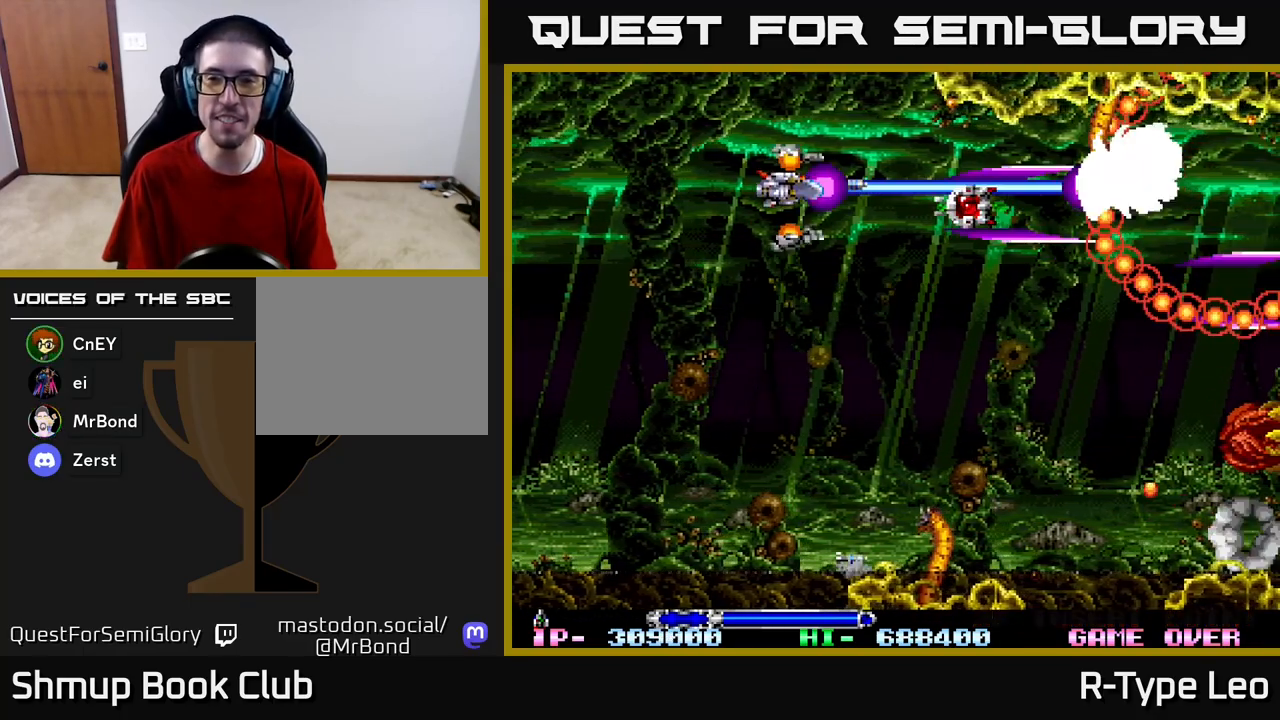
Gameplay with a controller (Xbox layout); each line is a JSON object with the inputs held at the frame after it. "events" lists button and stick changes between this image and that frame as [ms after this image, input, new state], when the widget could be followed in between.
{"buttons": ["R2", "DPAD_DOWN"], "left_stick": "center", "right_stick": "center", "events": [[33, "DPAD_UP", "up"], [133, "DPAD_DOWN", "down"]]}
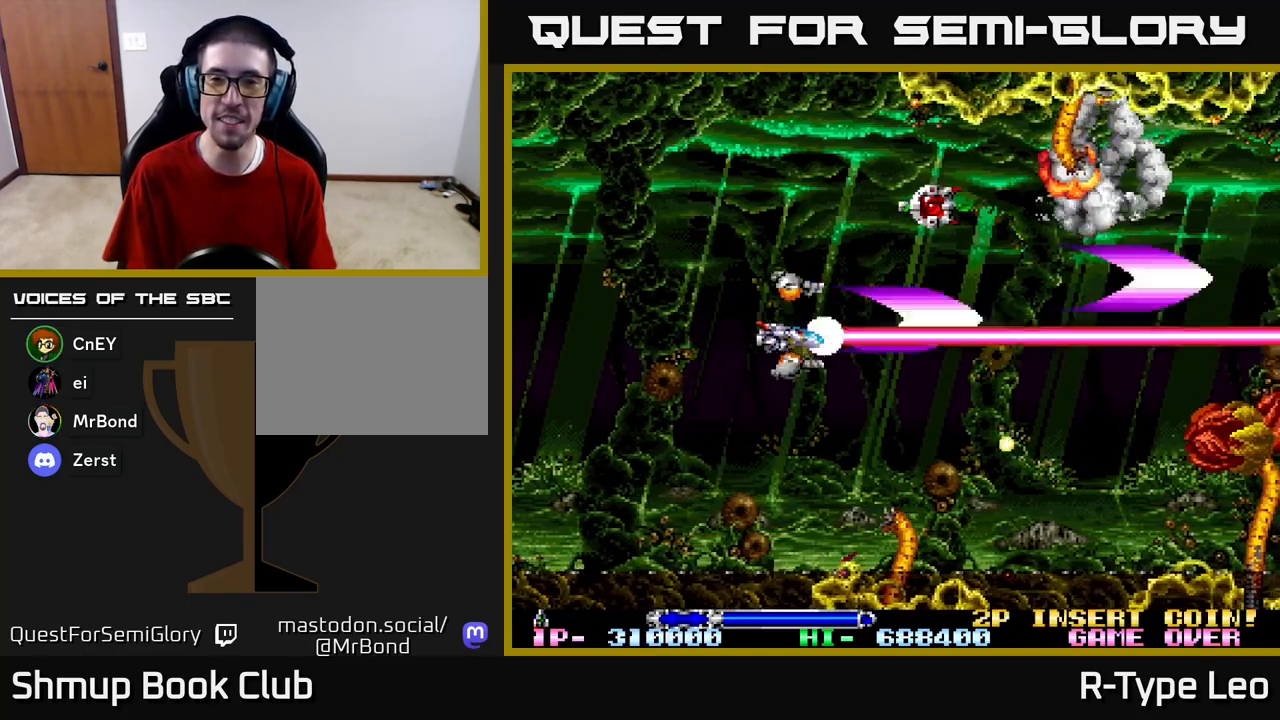
{"buttons": ["R2", "DPAD_DOWN"], "left_stick": "center", "right_stick": "center", "events": [[133, "DPAD_LEFT", "down"], [133, "X", "down"], [167, "DPAD_DOWN", "up"], [217, "DPAD_UP", "down"], [267, "X", "up"], [367, "DPAD_UP", "up"], [417, "DPAD_DOWN", "down"], [450, "DPAD_LEFT", "up"]]}
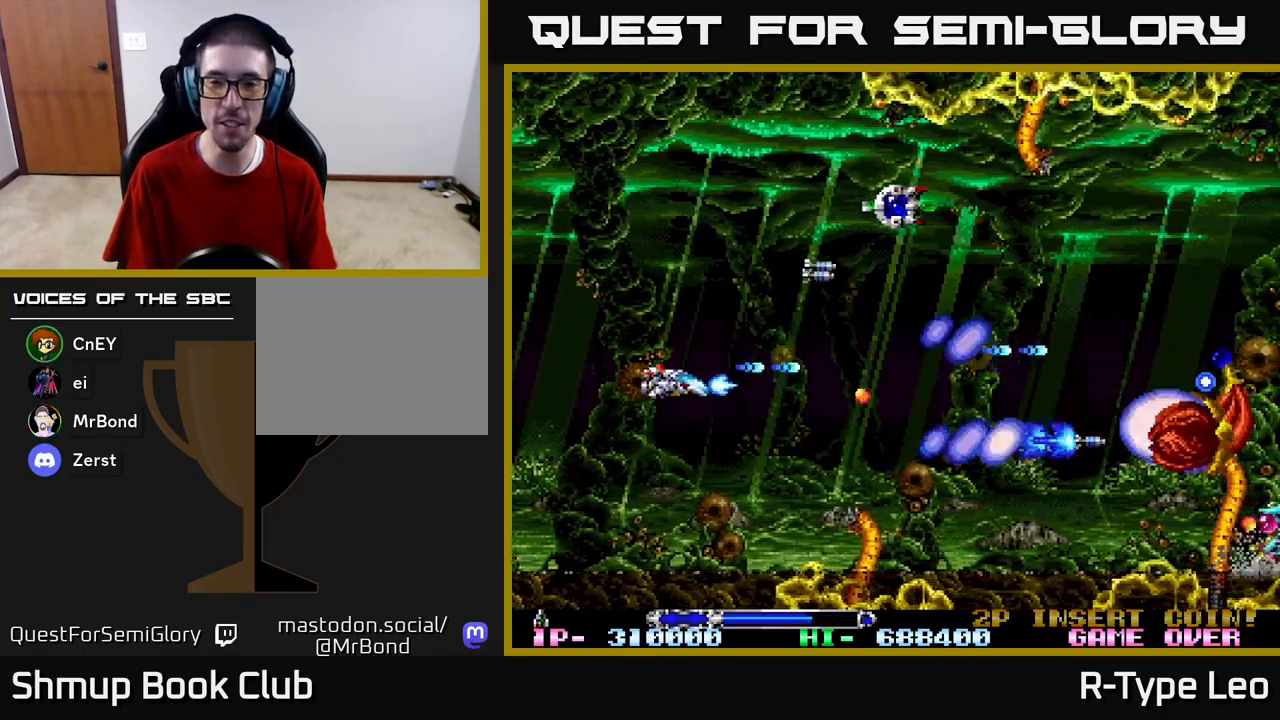
{"buttons": ["X", "R2", "DPAD_RIGHT"], "left_stick": "center", "right_stick": "center", "events": [[133, "DPAD_DOWN", "up"], [367, "X", "down"], [450, "DPAD_RIGHT", "down"]]}
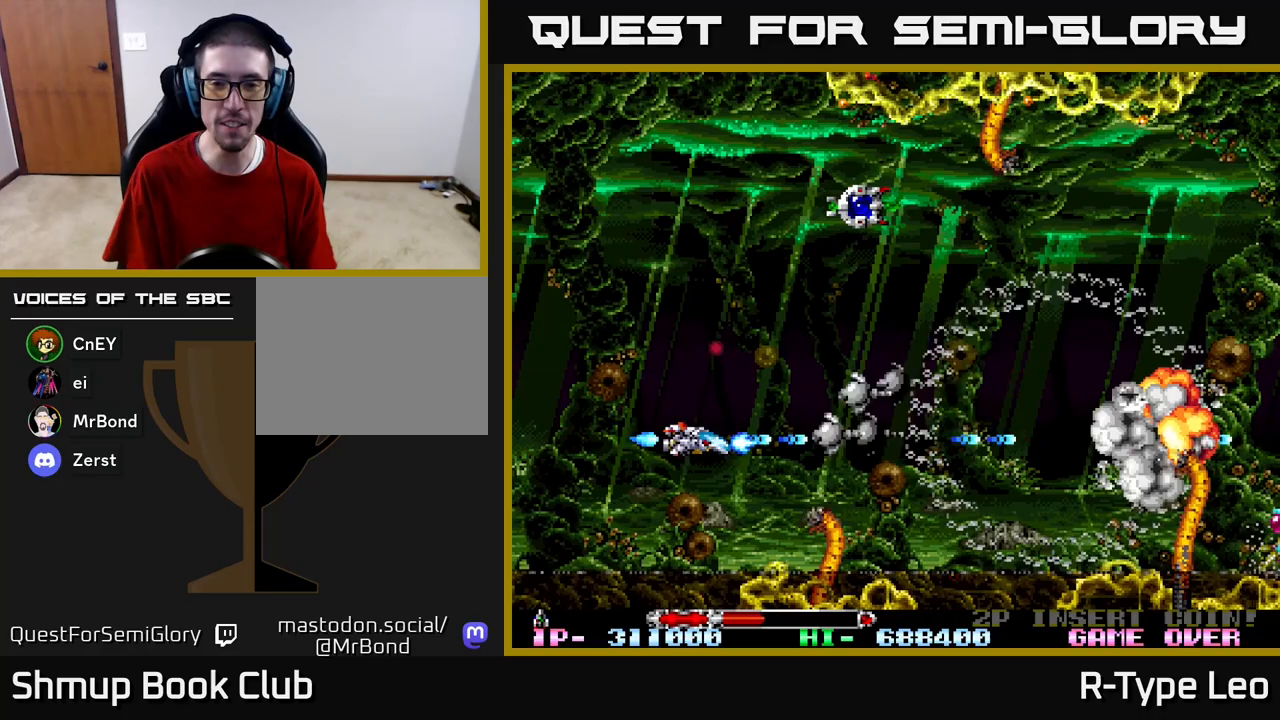
{"buttons": ["R2"], "left_stick": "center", "right_stick": "center", "events": [[33, "X", "up"], [167, "DPAD_UP", "down"], [217, "DPAD_RIGHT", "up"], [333, "DPAD_LEFT", "down"], [433, "DPAD_UP", "up"], [450, "DPAD_LEFT", "up"]]}
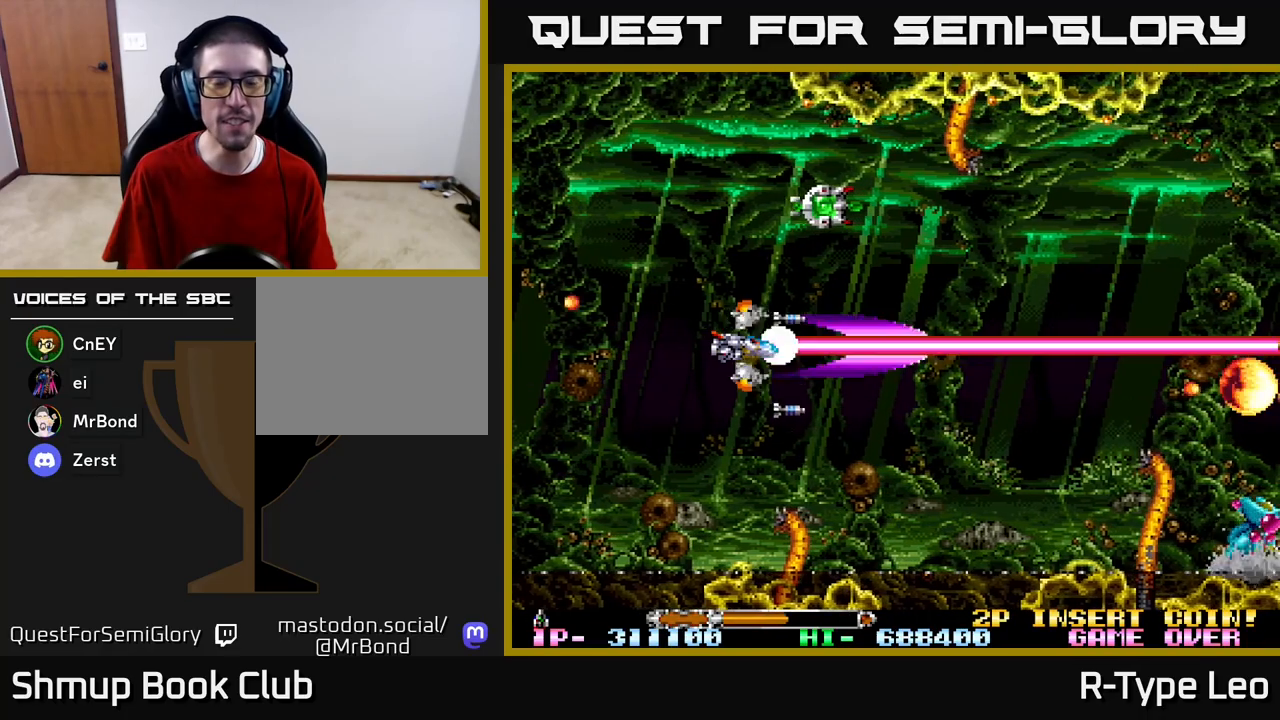
{"buttons": ["R2", "DPAD_DOWN"], "left_stick": "center", "right_stick": "center", "events": [[433, "DPAD_DOWN", "down"]]}
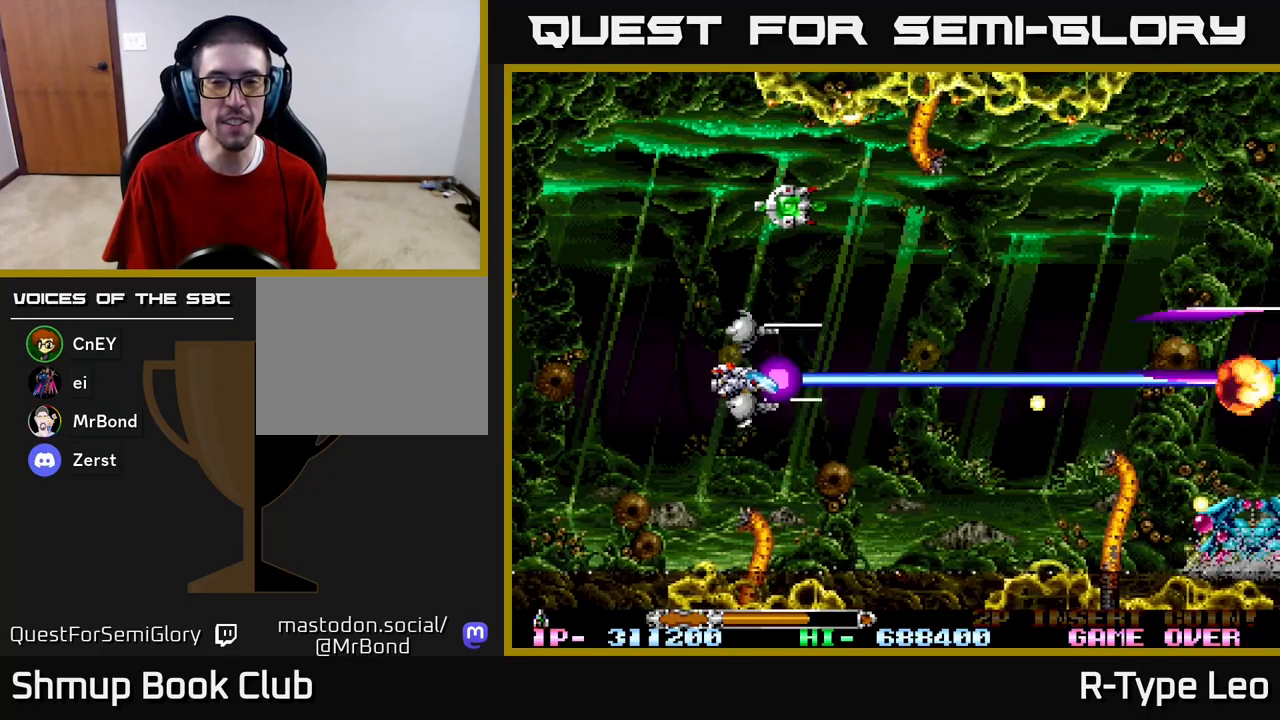
{"buttons": ["R2", "DPAD_UP"], "left_stick": "center", "right_stick": "center", "events": [[33, "DPAD_DOWN", "up"], [333, "DPAD_LEFT", "down"], [483, "DPAD_LEFT", "up"], [483, "DPAD_UP", "down"]]}
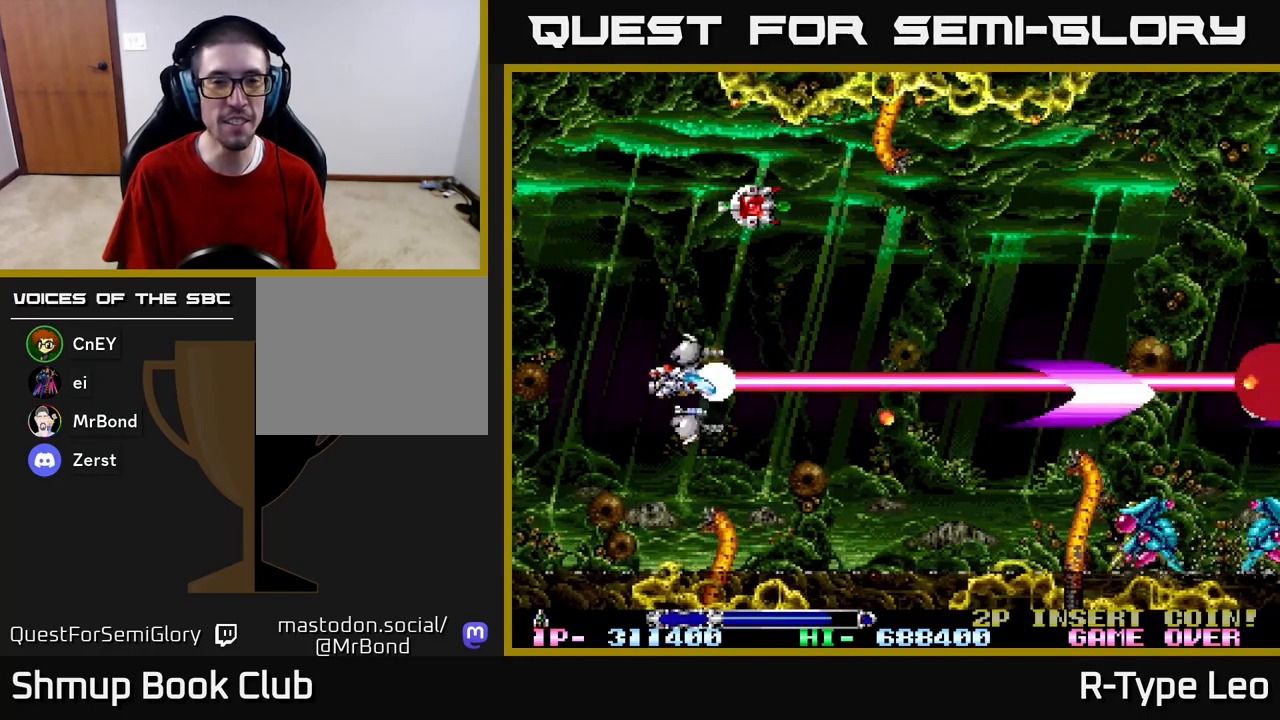
{"buttons": ["R2", "DPAD_RIGHT"], "left_stick": "center", "right_stick": "center", "events": [[400, "DPAD_RIGHT", "down"], [483, "DPAD_UP", "up"]]}
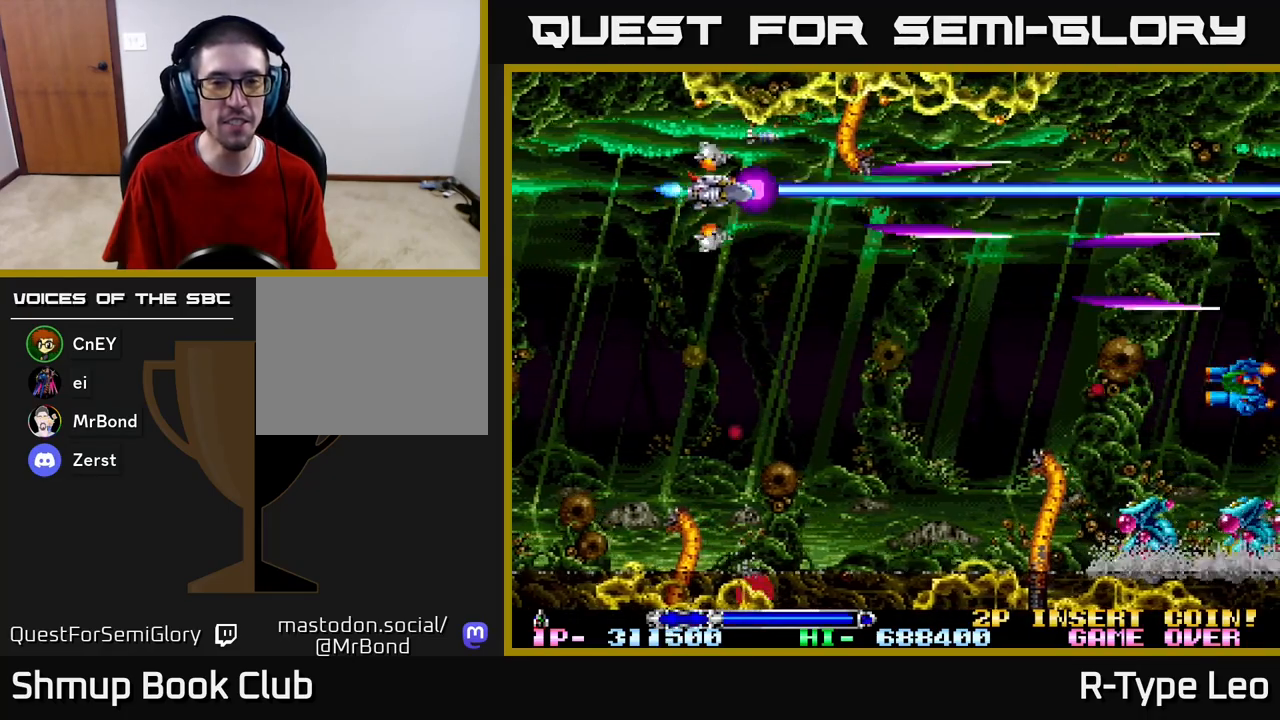
{"buttons": ["R2", "DPAD_DOWN"], "left_stick": "center", "right_stick": "center", "events": [[17, "DPAD_DOWN", "down"], [50, "DPAD_RIGHT", "up"], [217, "DPAD_RIGHT", "down"], [350, "DPAD_RIGHT", "up"]]}
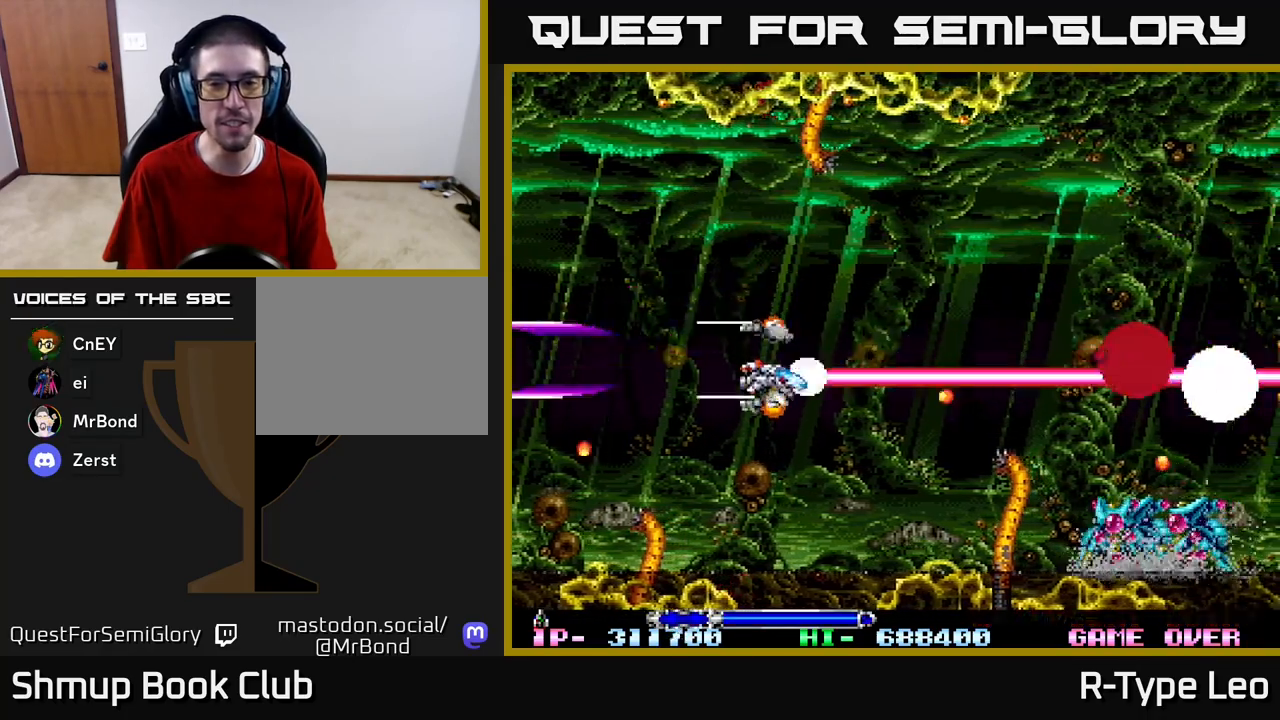
{"buttons": ["R2", "DPAD_RIGHT"], "left_stick": "center", "right_stick": "center", "events": [[50, "DPAD_DOWN", "up"], [200, "DPAD_LEFT", "down"], [233, "DPAD_UP", "down"], [350, "DPAD_LEFT", "up"], [400, "DPAD_RIGHT", "down"], [467, "DPAD_UP", "up"]]}
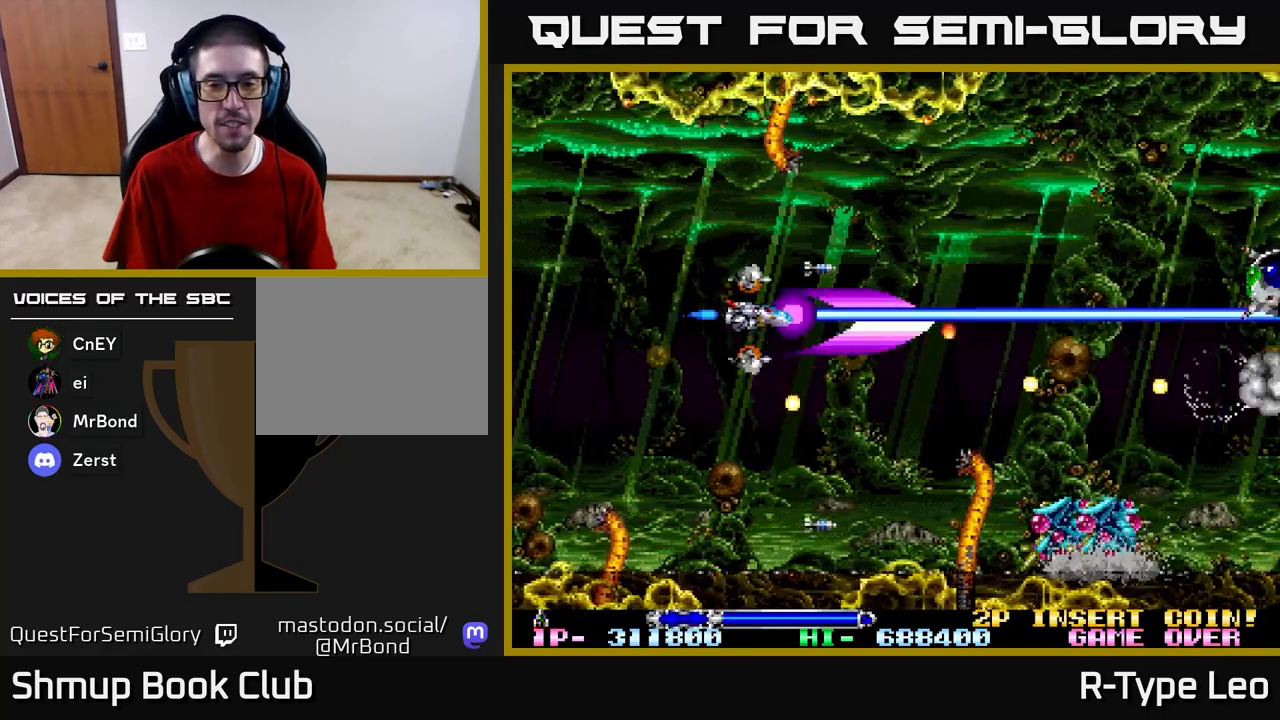
{"buttons": ["R2", "DPAD_LEFT"], "left_stick": "center", "right_stick": "center", "events": [[50, "DPAD_DOWN", "down"], [133, "DPAD_RIGHT", "up"], [350, "DPAD_RIGHT", "down"], [383, "DPAD_DOWN", "up"], [383, "X", "down"], [483, "DPAD_RIGHT", "up"], [500, "DPAD_LEFT", "down"], [500, "X", "up"]]}
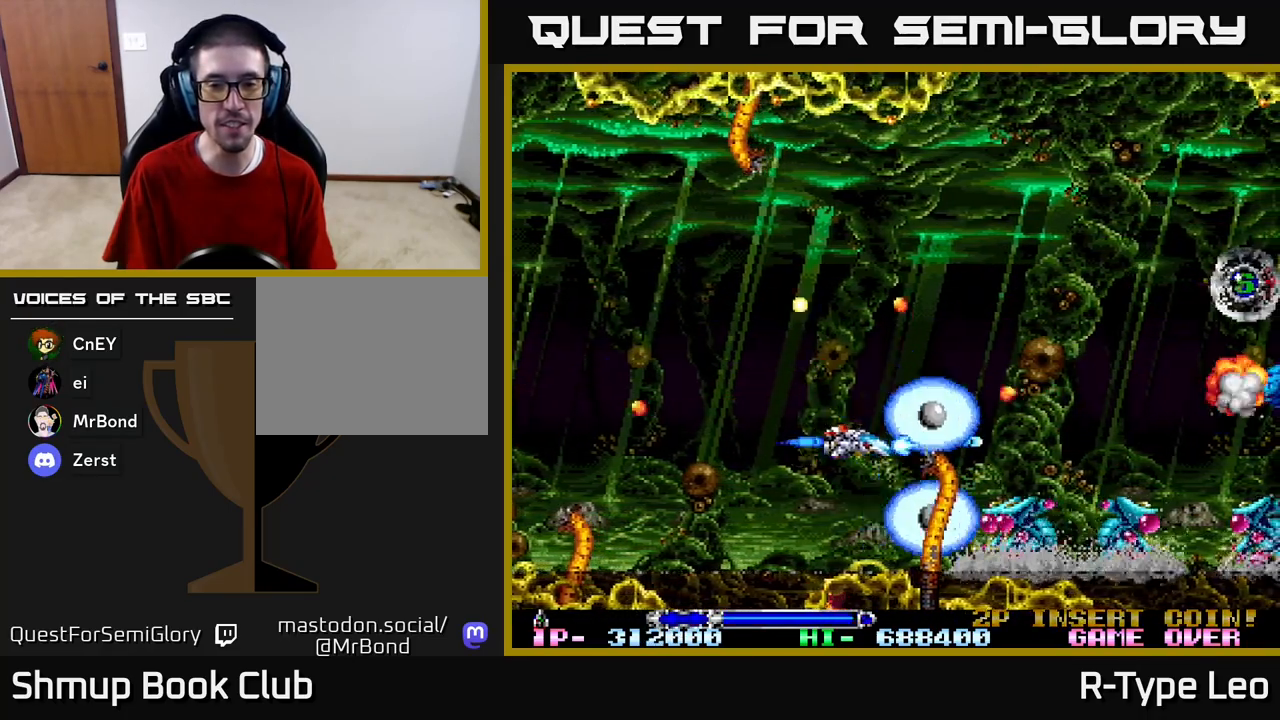
{"buttons": ["R2"], "left_stick": "center", "right_stick": "center", "events": [[150, "DPAD_LEFT", "up"]]}
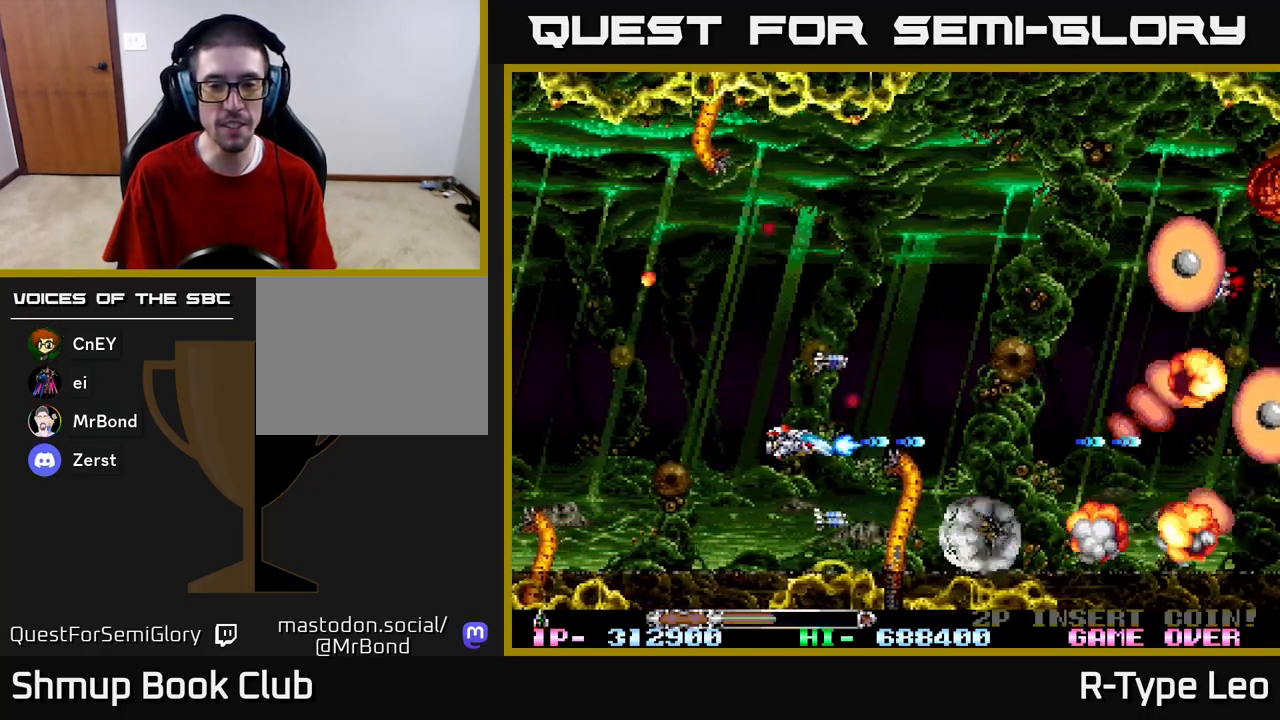
{"buttons": ["X", "R2", "DPAD_UP"], "left_stick": "center", "right_stick": "center"}
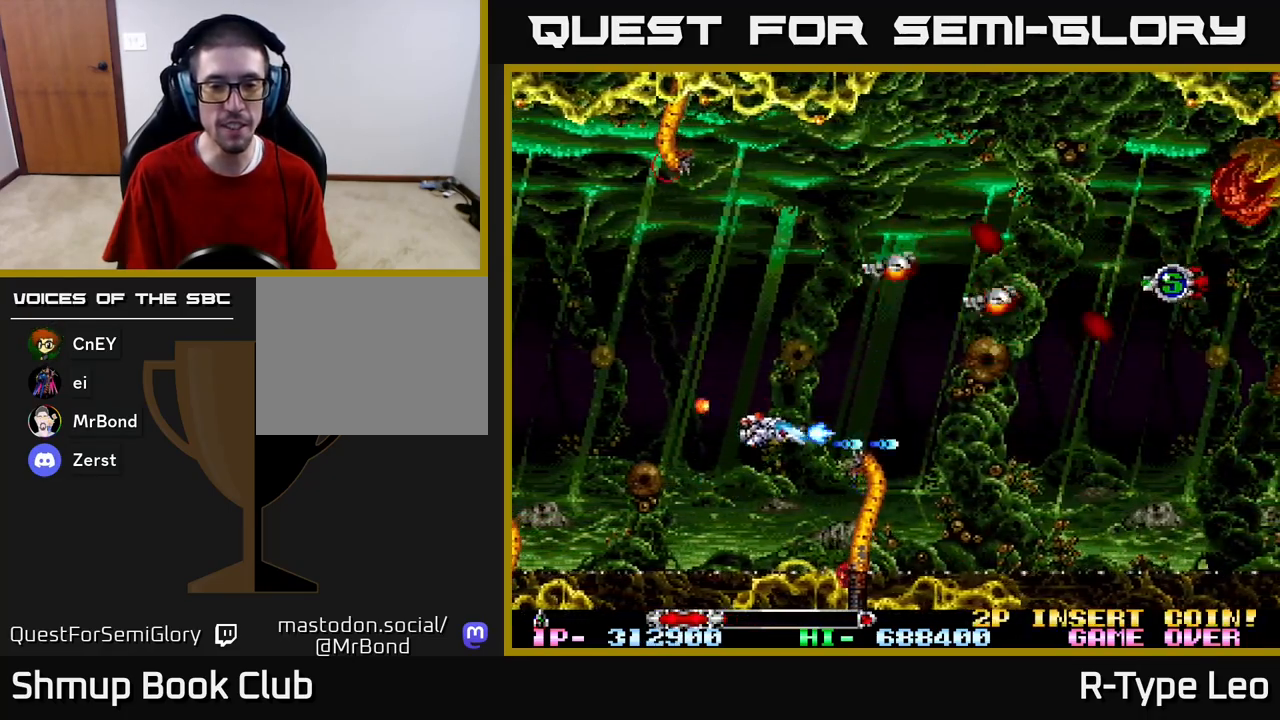
{"buttons": ["R2", "DPAD_RIGHT"], "left_stick": "center", "right_stick": "center", "events": [[33, "X", "up"], [100, "DPAD_RIGHT", "down"], [400, "DPAD_UP", "up"]]}
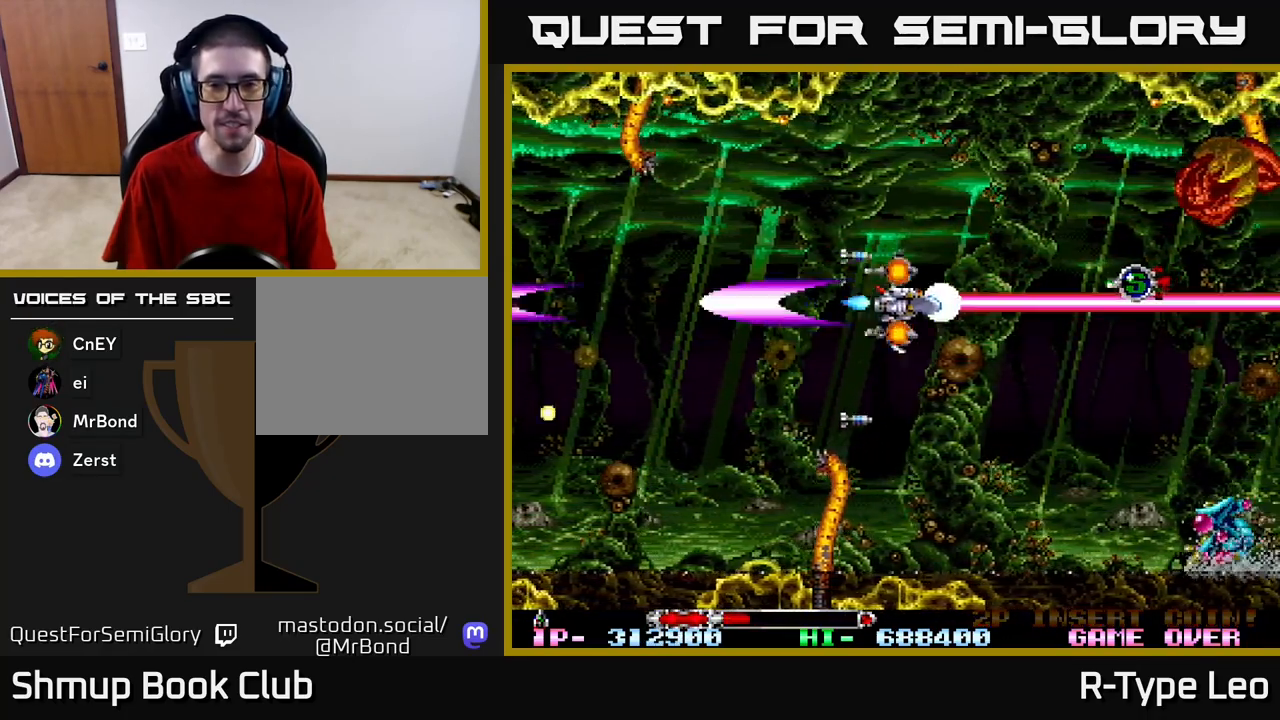
{"buttons": ["R2", "DPAD_LEFT"], "left_stick": "center", "right_stick": "center", "events": [[17, "DPAD_UP", "down"], [83, "DPAD_RIGHT", "up"], [300, "DPAD_UP", "up"], [500, "DPAD_LEFT", "down"]]}
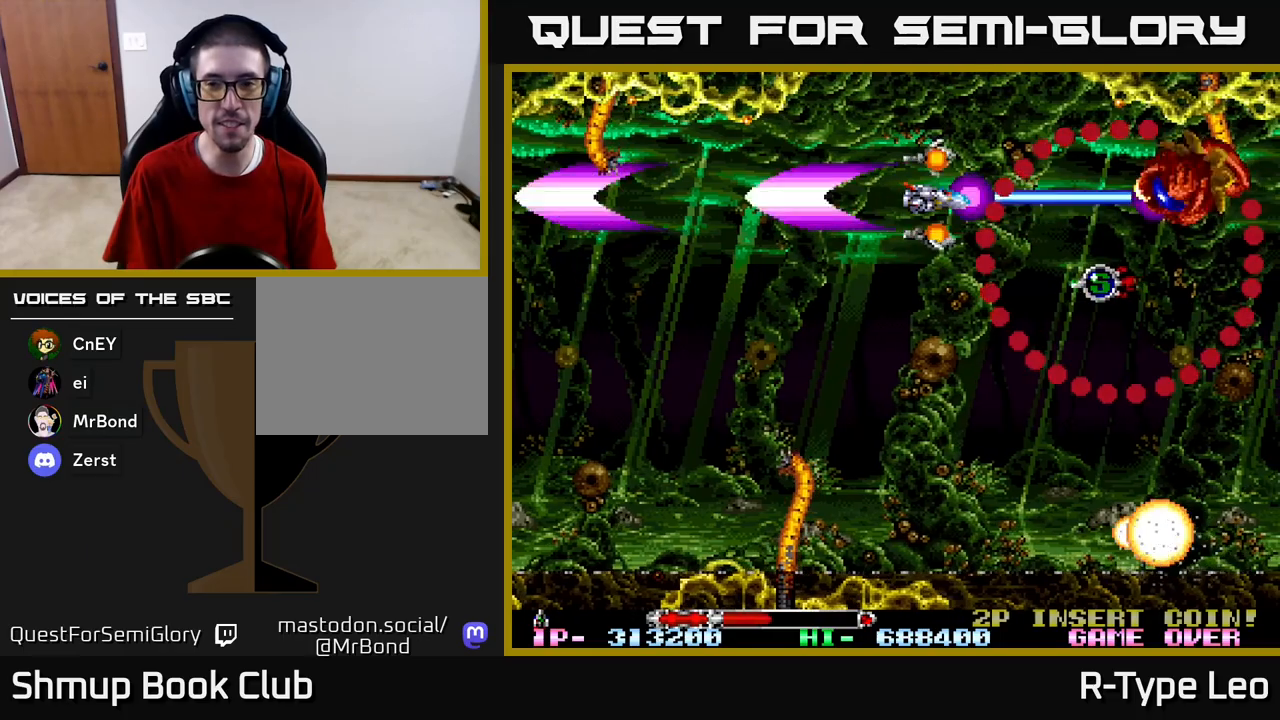
{"buttons": ["R2", "DPAD_DOWN"], "left_stick": "center", "right_stick": "center", "events": [[133, "DPAD_DOWN", "down"], [167, "DPAD_LEFT", "up"]]}
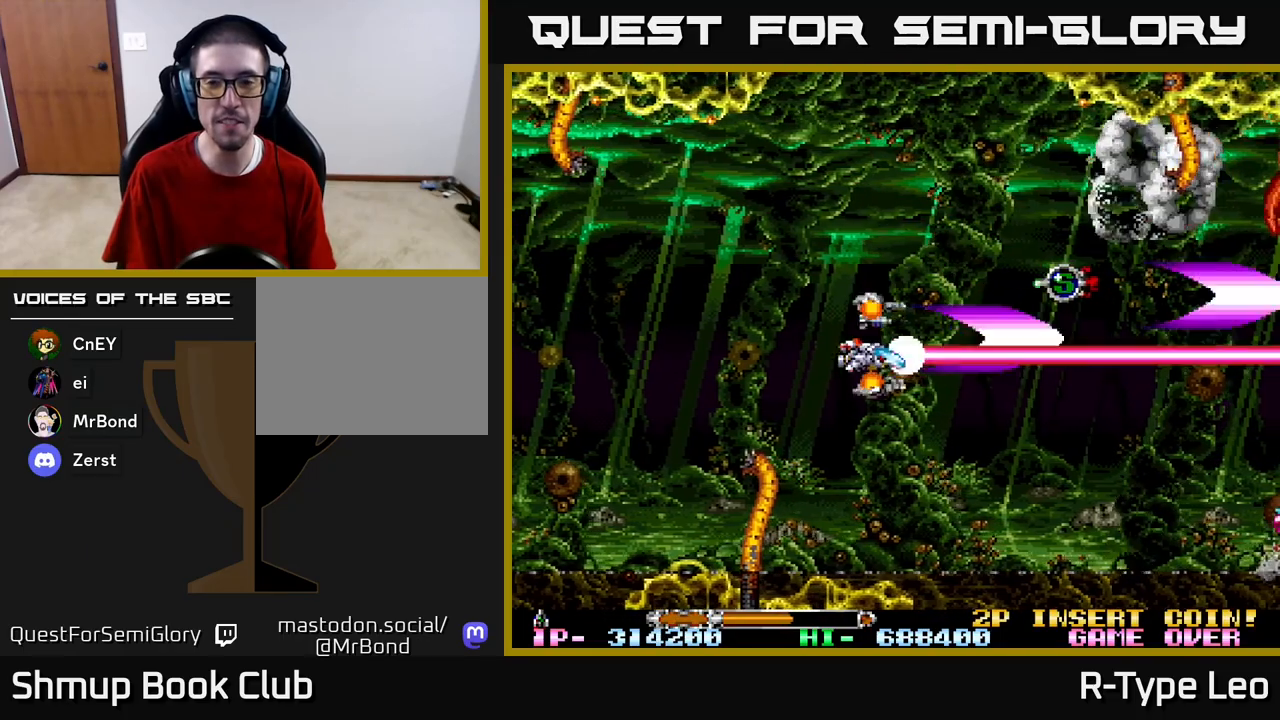
{"buttons": ["R2", "DPAD_DOWN"], "left_stick": "center", "right_stick": "center", "events": [[67, "DPAD_DOWN", "up"], [483, "DPAD_DOWN", "down"]]}
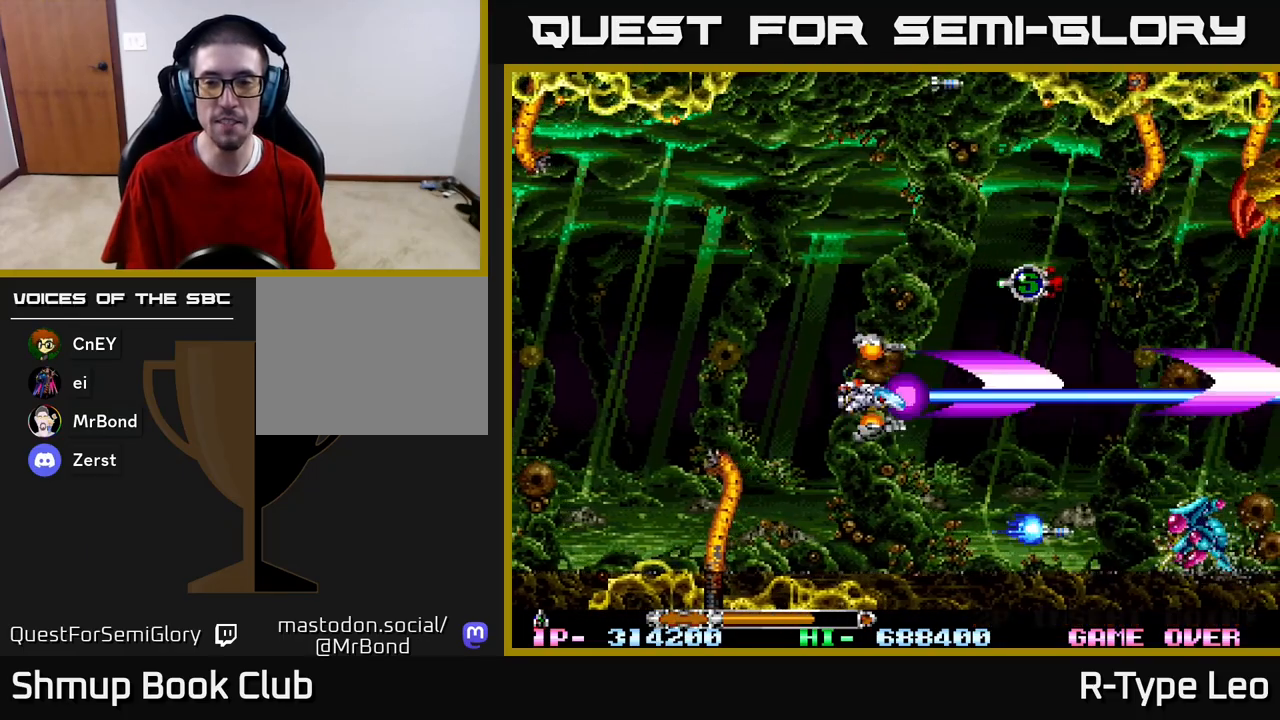
{"buttons": ["R2"], "left_stick": "center", "right_stick": "center", "events": [[67, "DPAD_RIGHT", "down"], [200, "DPAD_RIGHT", "up"], [300, "DPAD_DOWN", "up"]]}
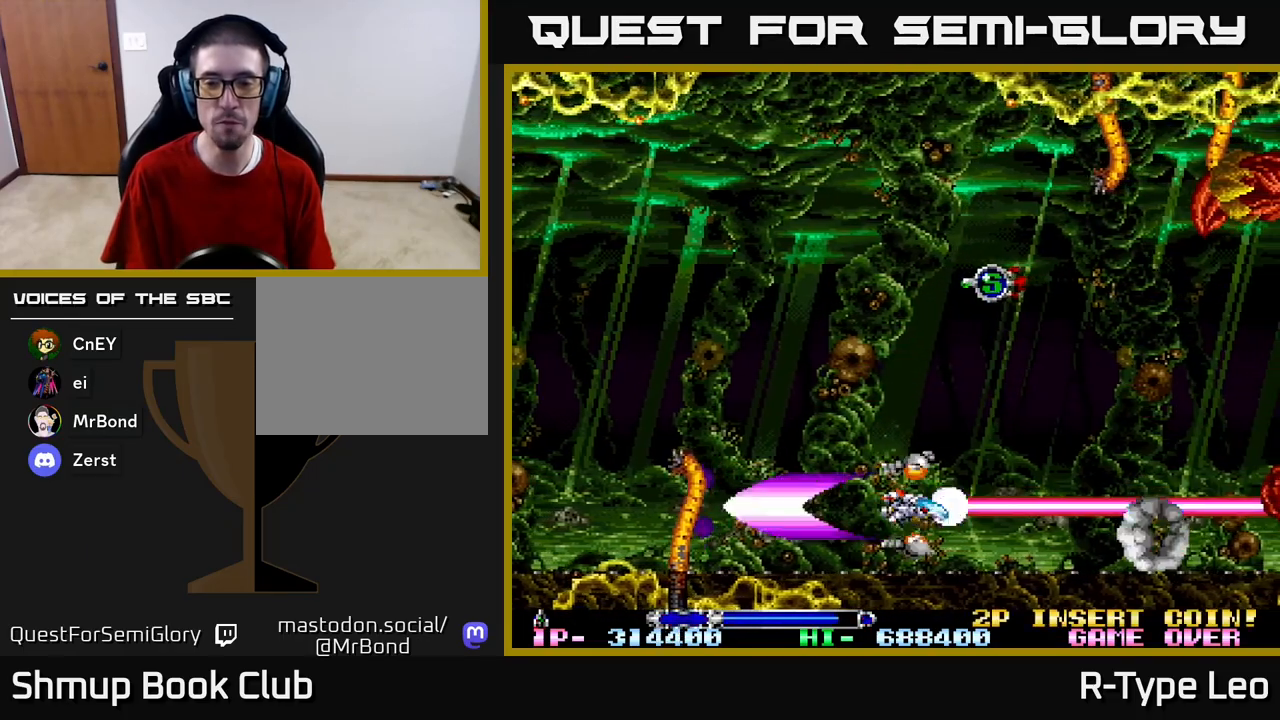
{"buttons": ["R2", "DPAD_UP"], "left_stick": "center", "right_stick": "center", "events": [[383, "DPAD_UP", "down"]]}
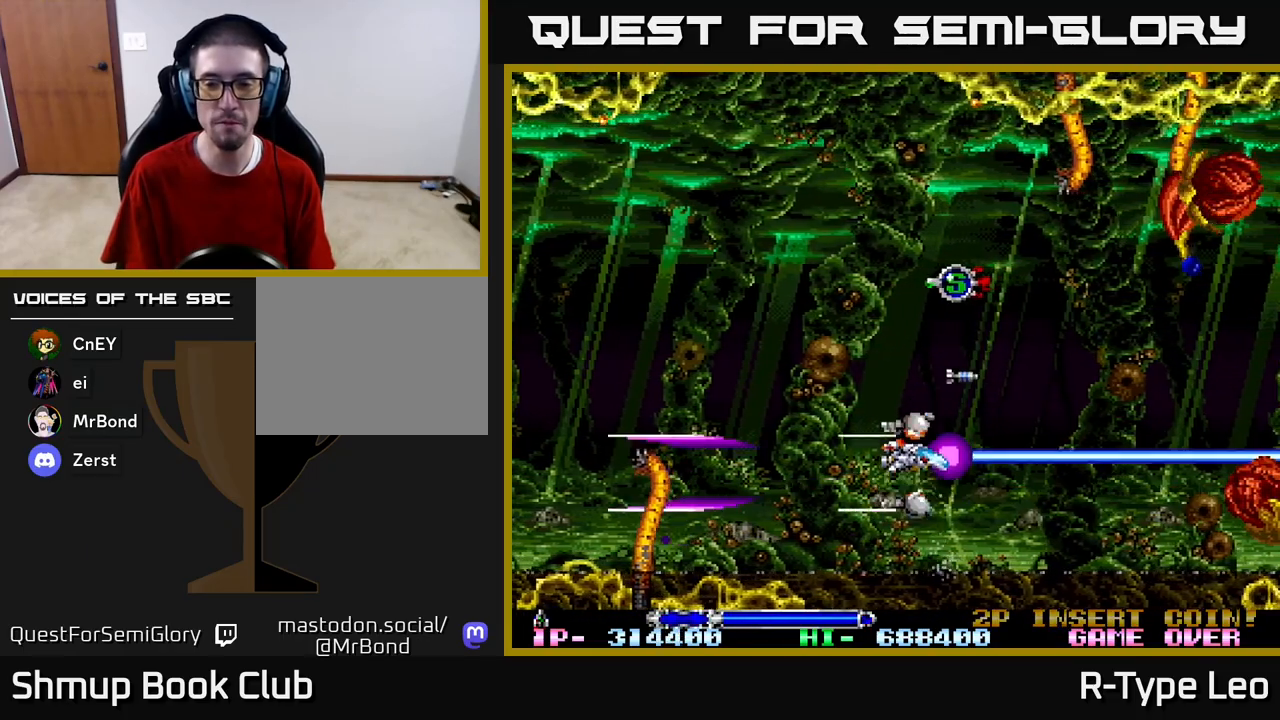
{"buttons": ["R2", "DPAD_LEFT"], "left_stick": "center", "right_stick": "center", "events": [[67, "DPAD_LEFT", "down"], [100, "DPAD_UP", "up"], [133, "DPAD_DOWN", "down"], [200, "DPAD_LEFT", "up"], [333, "DPAD_LEFT", "down"], [367, "DPAD_DOWN", "up"]]}
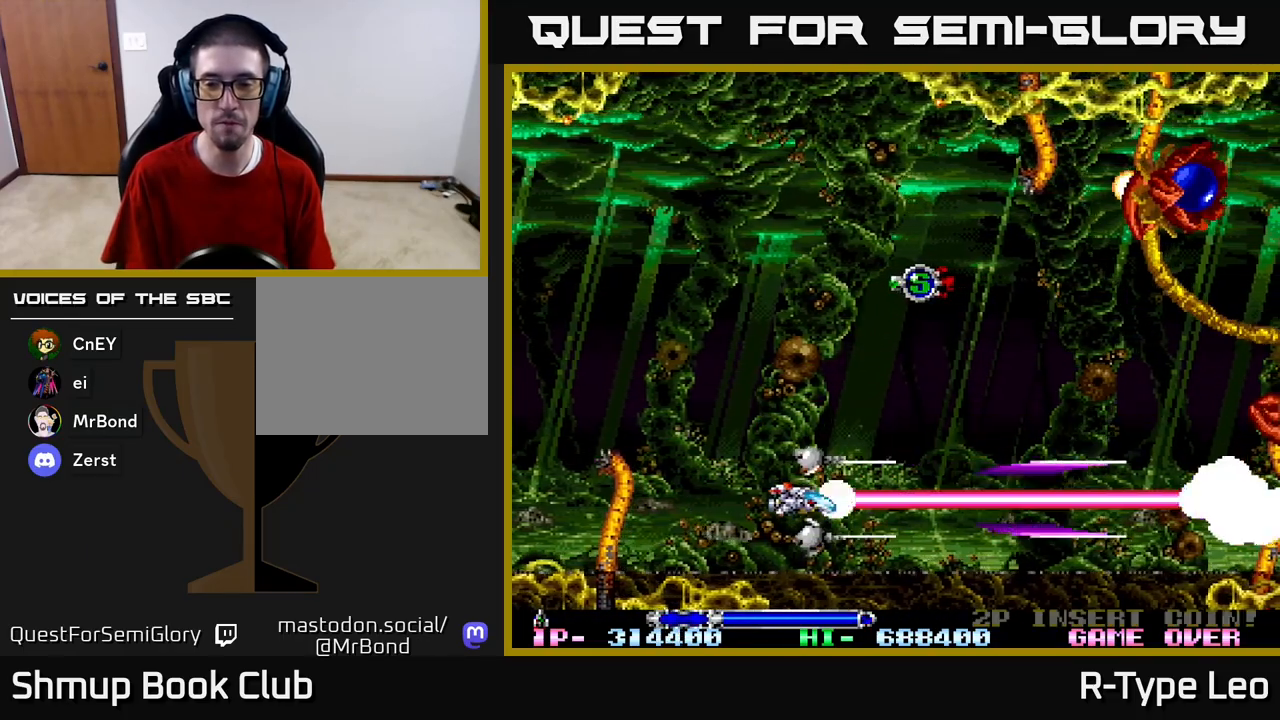
{"buttons": ["R2", "DPAD_UP"], "left_stick": "center", "right_stick": "center", "events": [[117, "DPAD_UP", "down"], [150, "DPAD_LEFT", "up"]]}
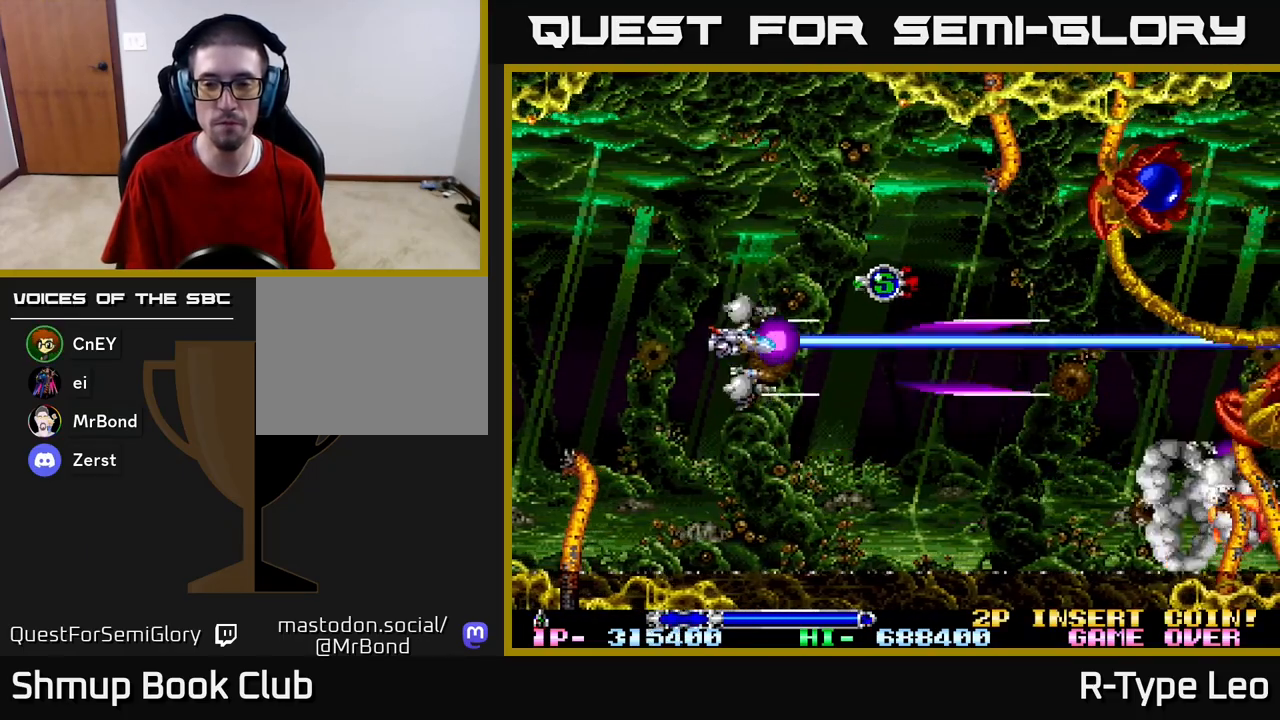
{"buttons": ["R2"], "left_stick": "center", "right_stick": "center", "events": [[333, "DPAD_UP", "up"]]}
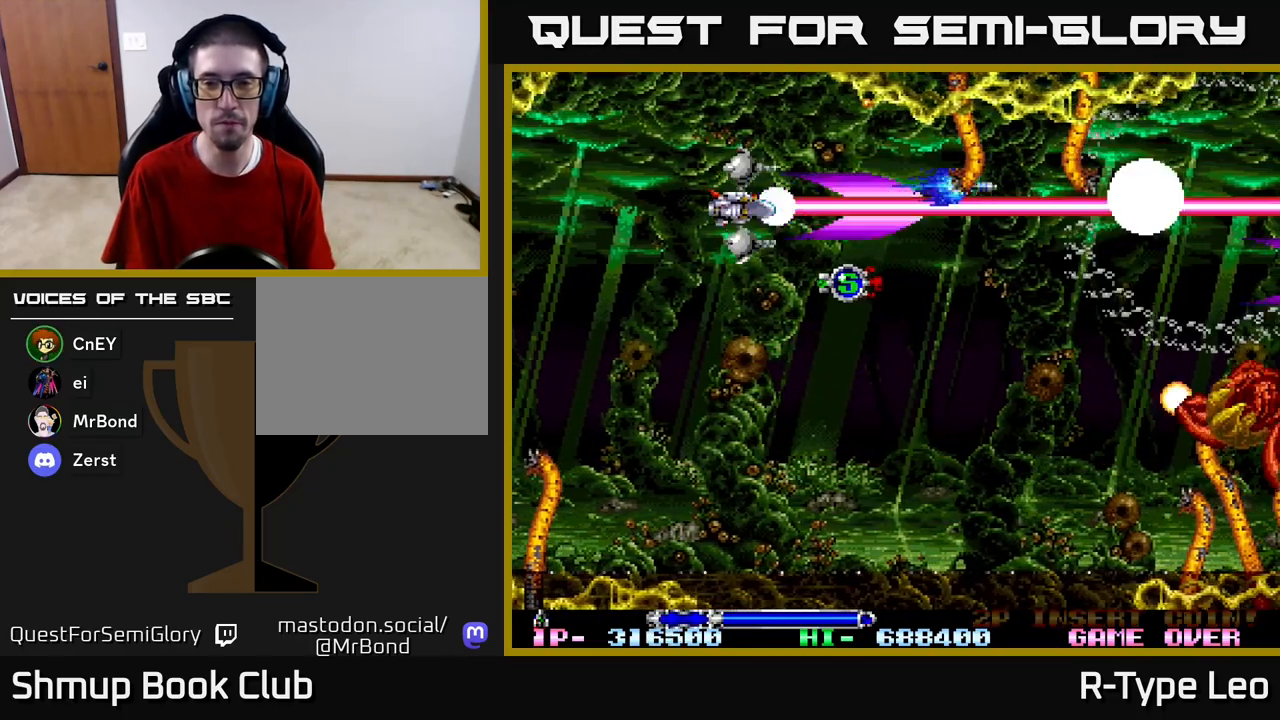
{"buttons": ["R2", "DPAD_DOWN"], "left_stick": "center", "right_stick": "center", "events": [[183, "DPAD_DOWN", "down"]]}
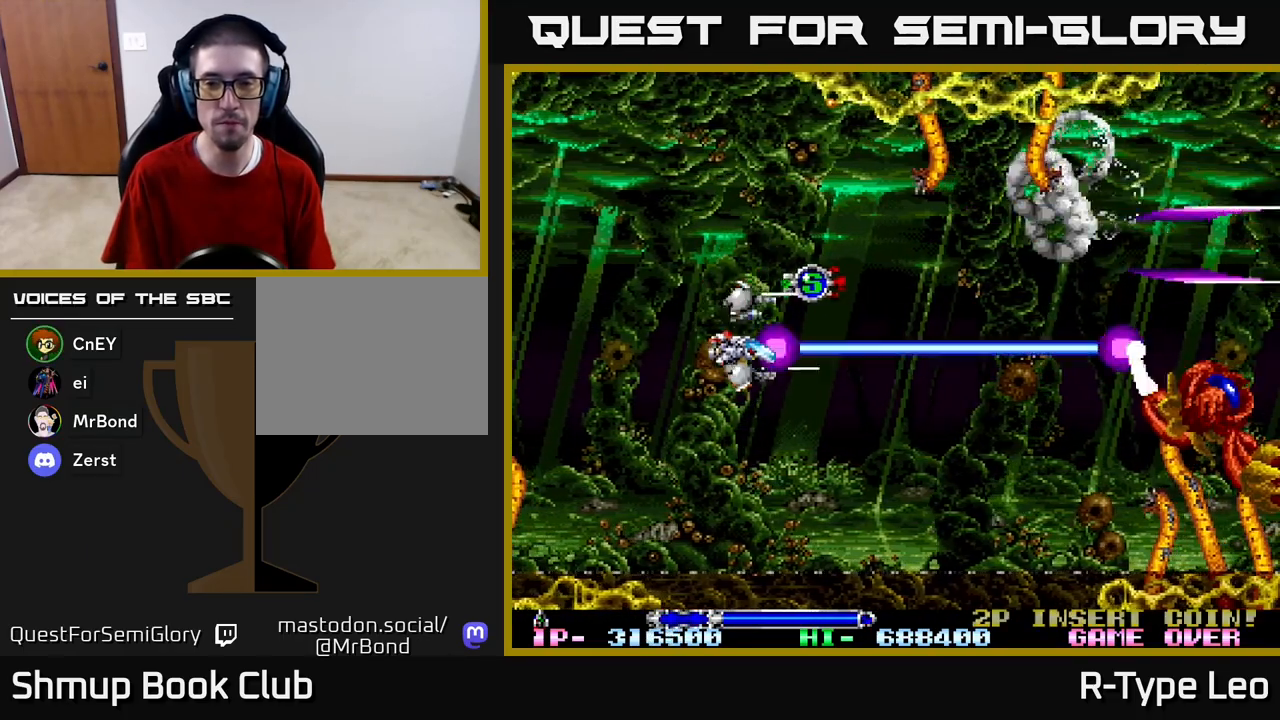
{"buttons": ["R2"], "left_stick": "center", "right_stick": "center", "events": [[117, "DPAD_DOWN", "up"]]}
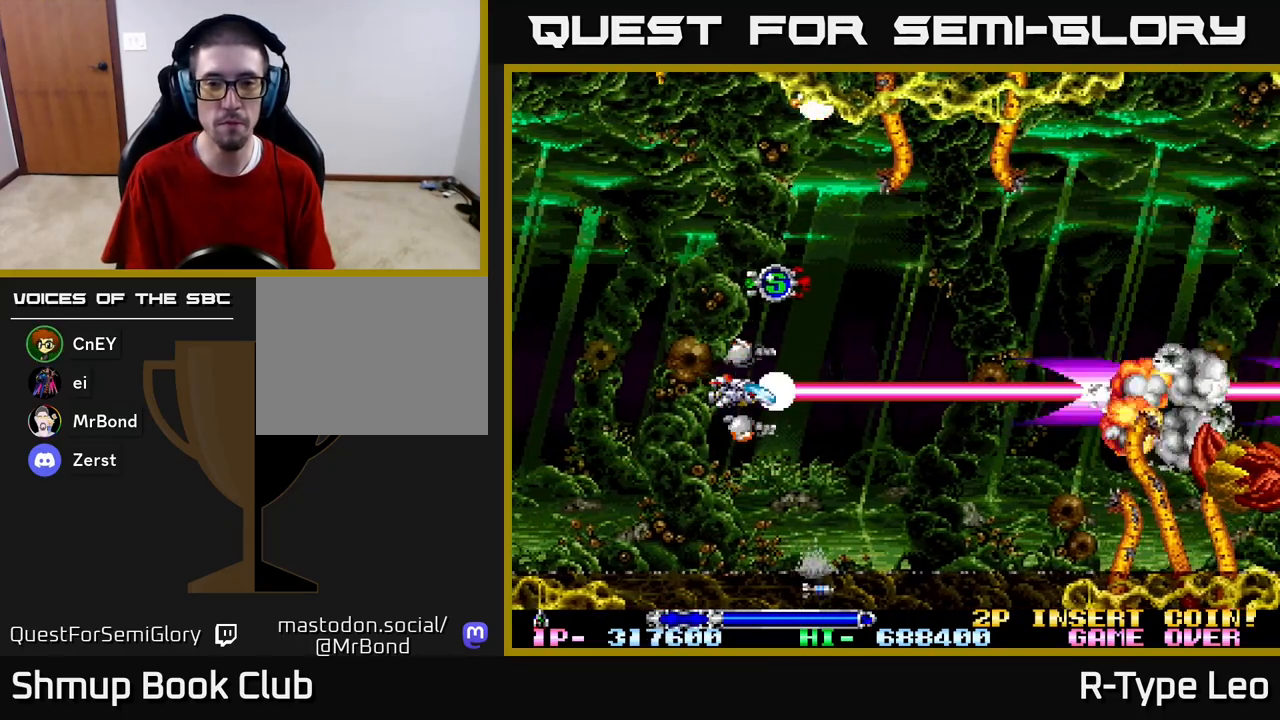
{"buttons": ["R2", "DPAD_RIGHT"], "left_stick": "center", "right_stick": "center", "events": [[233, "DPAD_RIGHT", "down"]]}
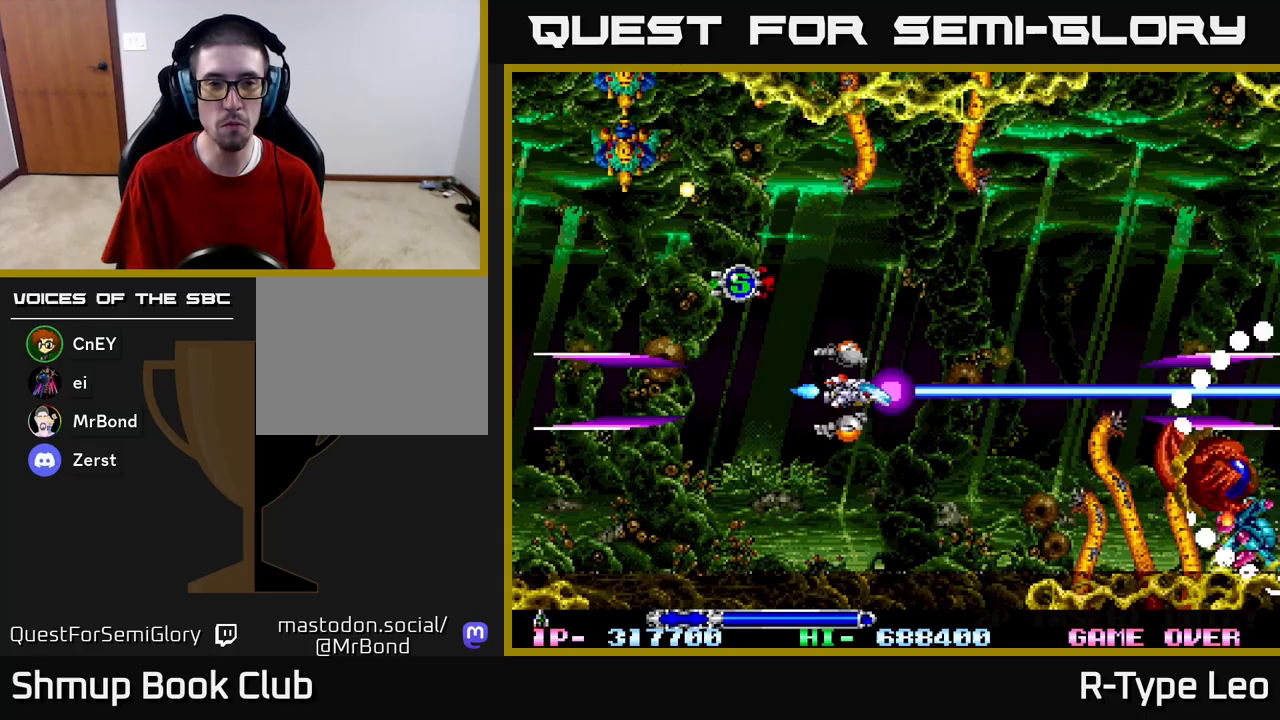
{"buttons": ["R2", "DPAD_DOWN", "DPAD_LEFT"], "left_stick": "center", "right_stick": "center", "events": [[17, "DPAD_UP", "down"], [50, "DPAD_RIGHT", "up"], [183, "DPAD_RIGHT", "down"], [183, "X", "down"], [200, "DPAD_UP", "up"], [233, "DPAD_DOWN", "down"], [267, "DPAD_RIGHT", "up"], [283, "X", "up"], [300, "DPAD_LEFT", "down"]]}
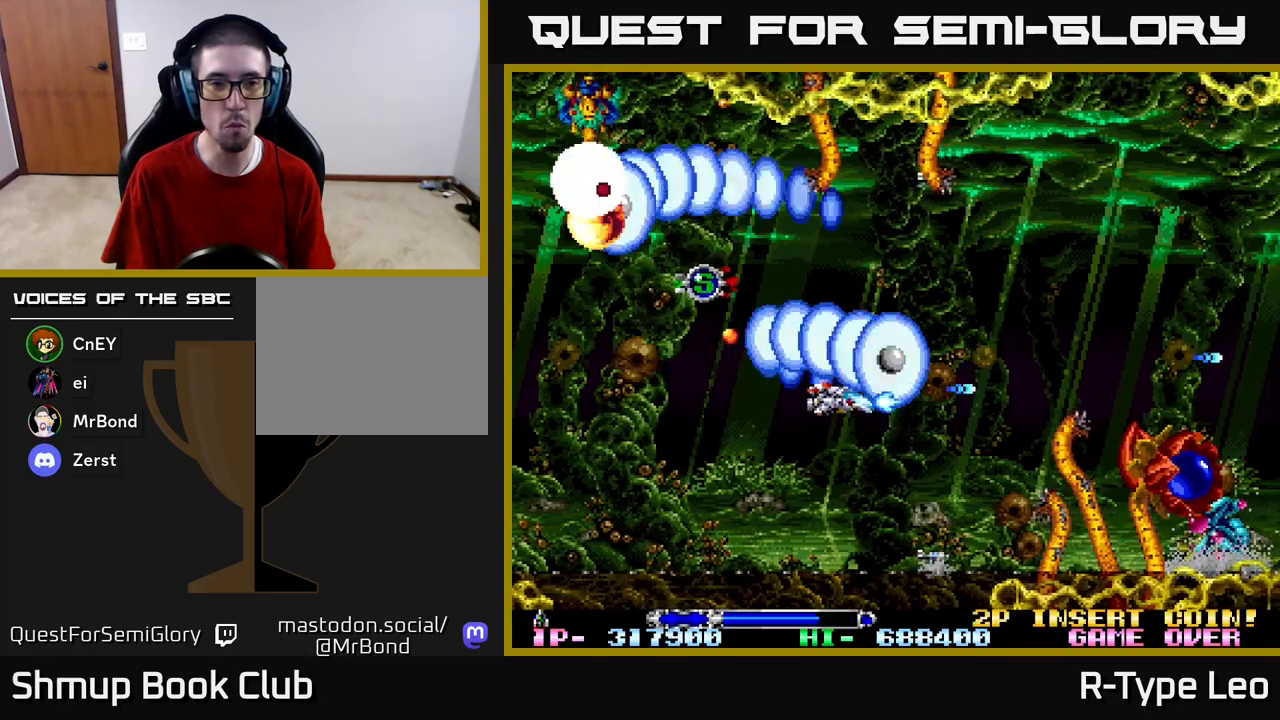
{"buttons": ["R2", "DPAD_LEFT"], "left_stick": "center", "right_stick": "center", "events": [[183, "DPAD_DOWN", "up"], [250, "DPAD_DOWN", "down"], [400, "DPAD_DOWN", "up"]]}
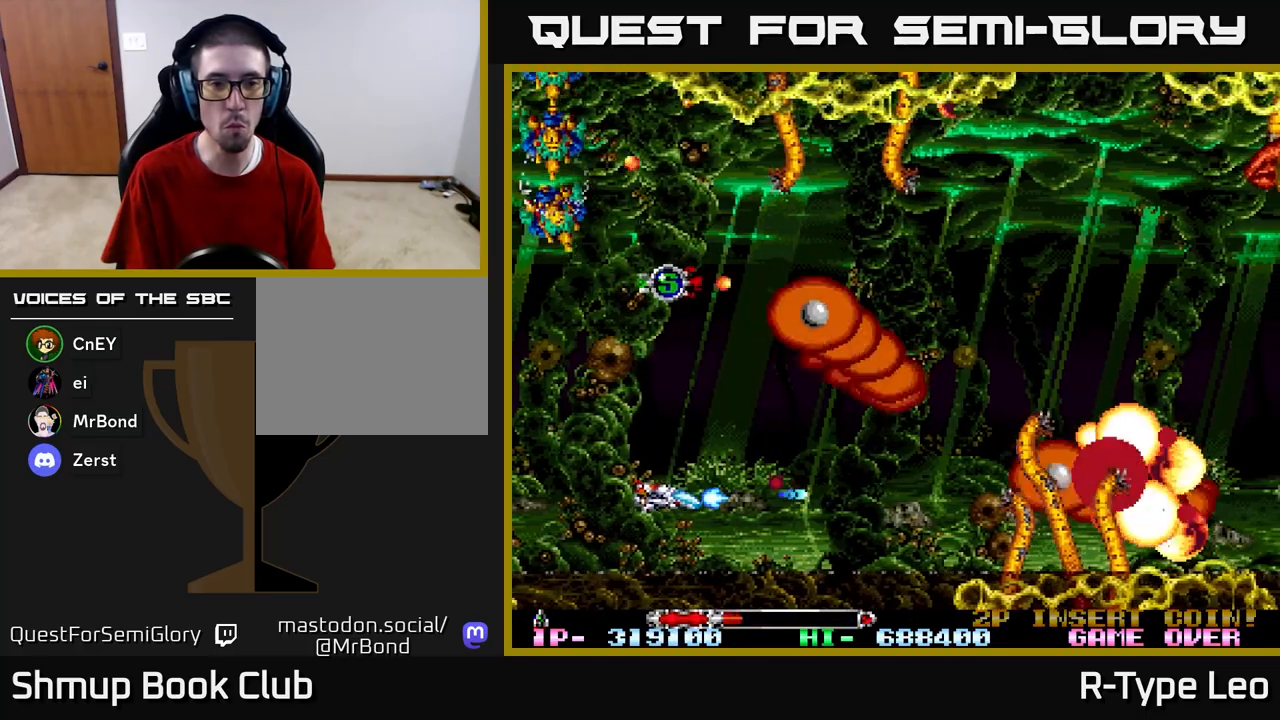
{"buttons": ["R2", "DPAD_RIGHT"], "left_stick": "center", "right_stick": "center", "events": [[50, "DPAD_UP", "down"], [250, "DPAD_UP", "up"], [317, "DPAD_LEFT", "up"], [467, "DPAD_DOWN", "down"], [467, "DPAD_RIGHT", "down"], [500, "DPAD_DOWN", "up"]]}
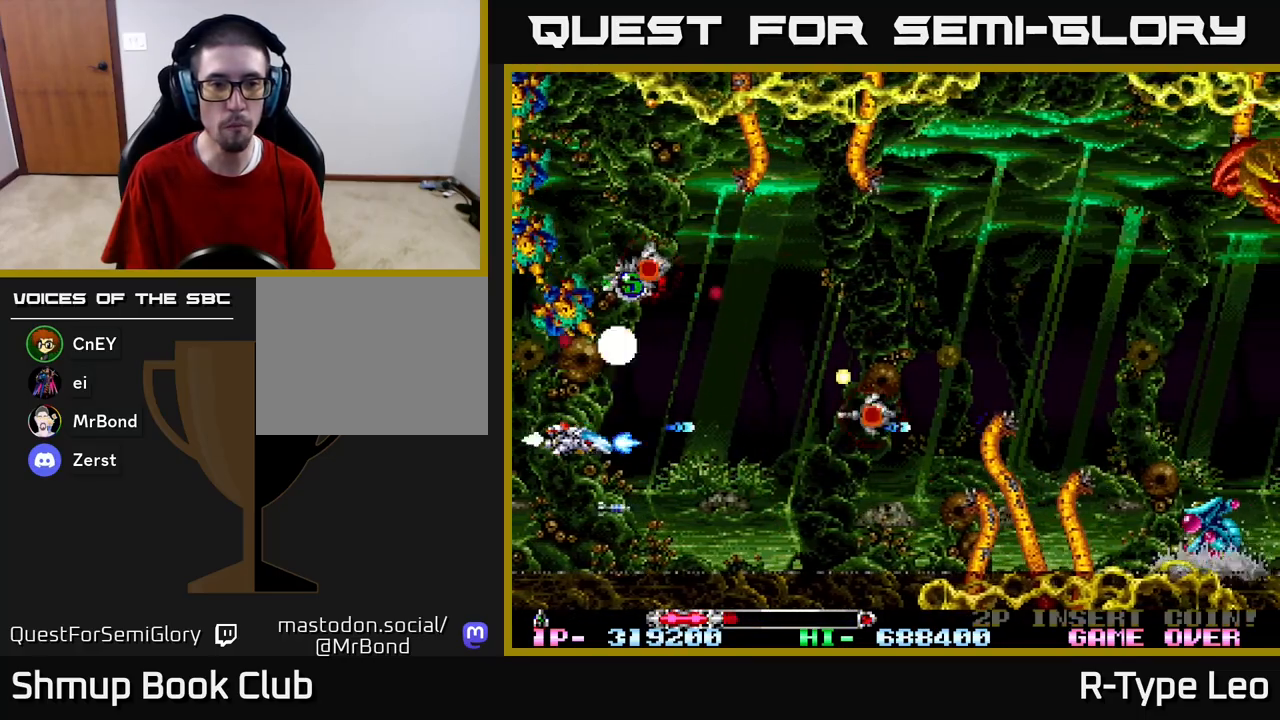
{"buttons": ["R2", "DPAD_UP"], "left_stick": "center", "right_stick": "center", "events": [[17, "X", "down"], [167, "X", "up"], [183, "DPAD_DOWN", "down"], [200, "DPAD_RIGHT", "up"], [217, "DPAD_DOWN", "up"], [383, "DPAD_DOWN", "down"], [400, "DPAD_RIGHT", "down"], [433, "DPAD_DOWN", "up"], [467, "DPAD_UP", "down"], [500, "DPAD_RIGHT", "up"]]}